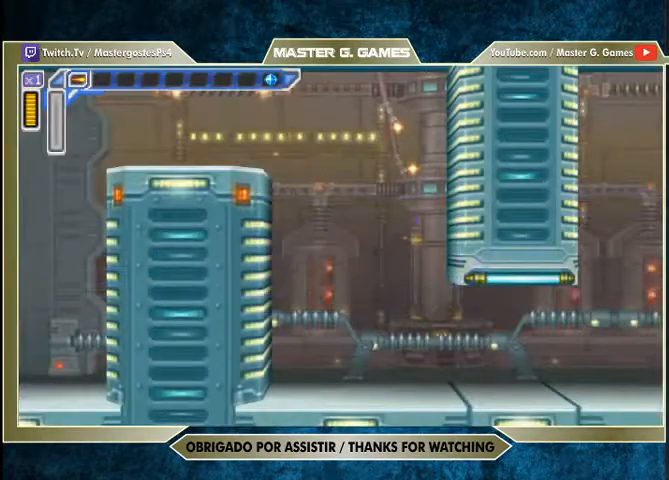
Gameplay with a controller (PlayStation layout); each line is a JSON object with the inputs held at the frame after it (dt_ms = milliseconds from this image to that frame). "events" lists button and stick changes between this image and that frame as [ms after this image, input, new state], when the widget could be followed in between. Not read: R2 left_stick.
{"dt_ms": 500, "buttons": ["DPAD_RIGHT"], "right_stick": "center", "events": [[333, "DPAD_RIGHT", "down"]]}
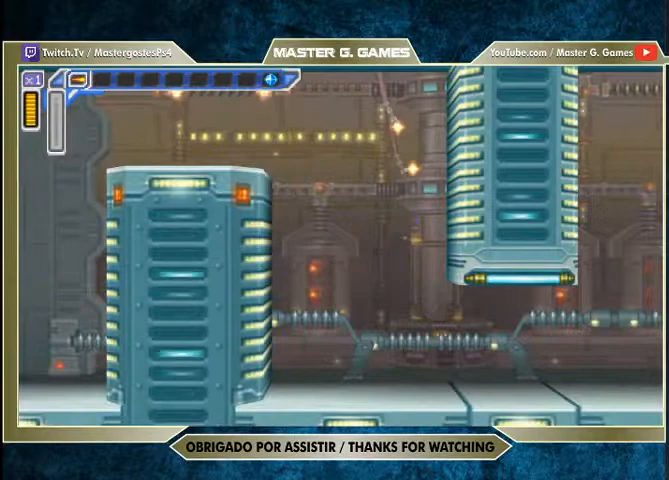
{"dt_ms": 500, "buttons": [], "right_stick": "center", "events": [[67, "SQUARE", "down"], [100, "DPAD_RIGHT", "up"], [267, "SQUARE", "up"]]}
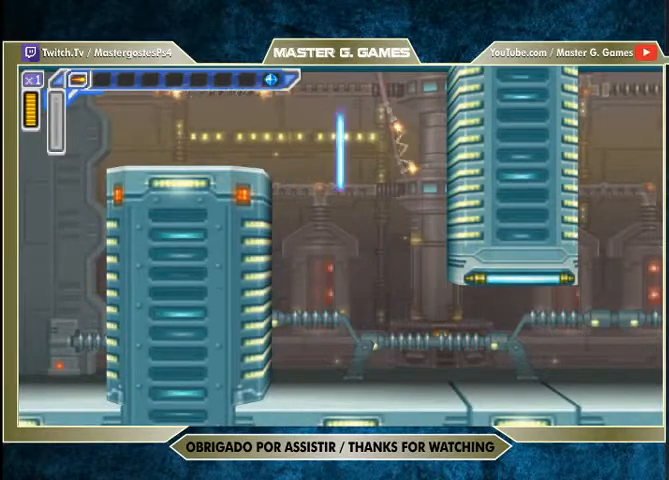
{"dt_ms": 500, "buttons": ["SQUARE", "DPAD_RIGHT"], "right_stick": "center", "events": [[367, "DPAD_RIGHT", "down"], [433, "SQUARE", "down"]]}
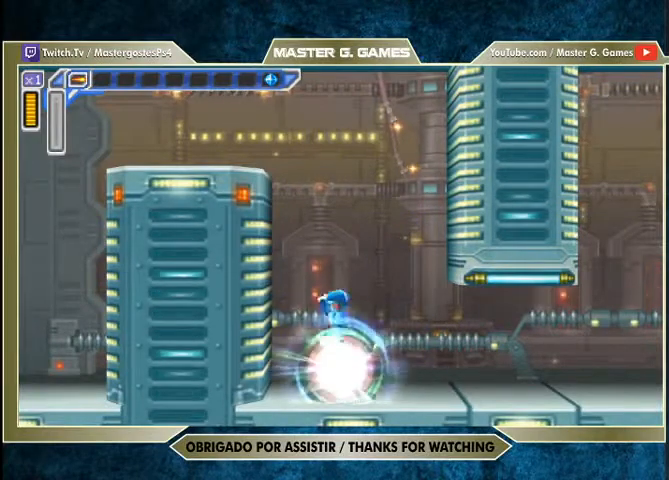
{"dt_ms": 500, "buttons": ["SQUARE", "DPAD_RIGHT"], "right_stick": "center", "events": []}
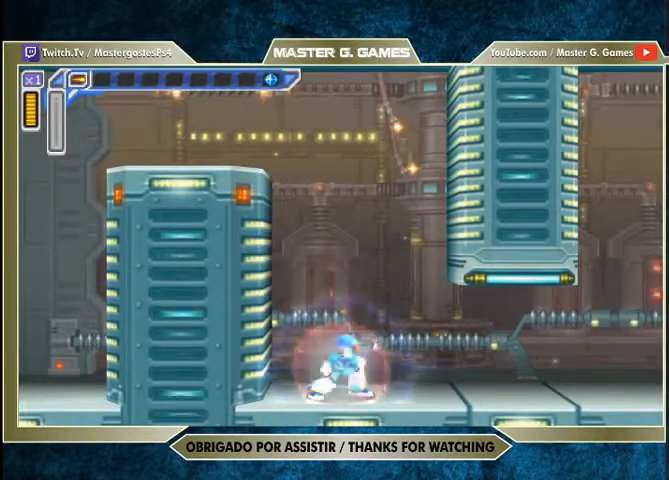
{"dt_ms": 500, "buttons": ["SQUARE", "DPAD_RIGHT"], "right_stick": "center", "events": []}
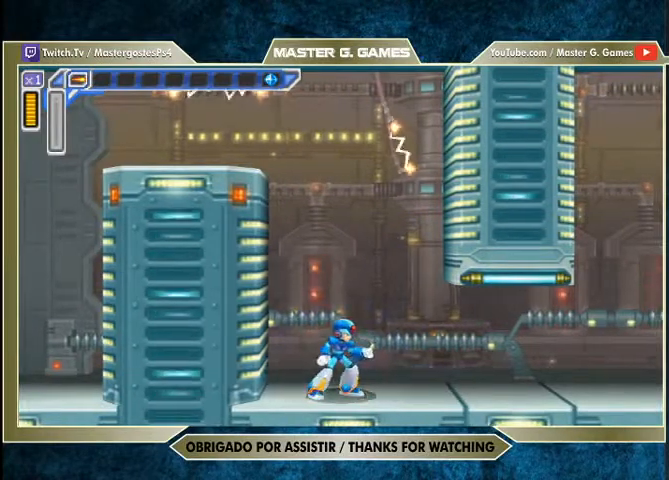
{"dt_ms": 500, "buttons": ["SQUARE", "R1", "DPAD_RIGHT"], "right_stick": "center", "events": [[333, "R1", "down"]]}
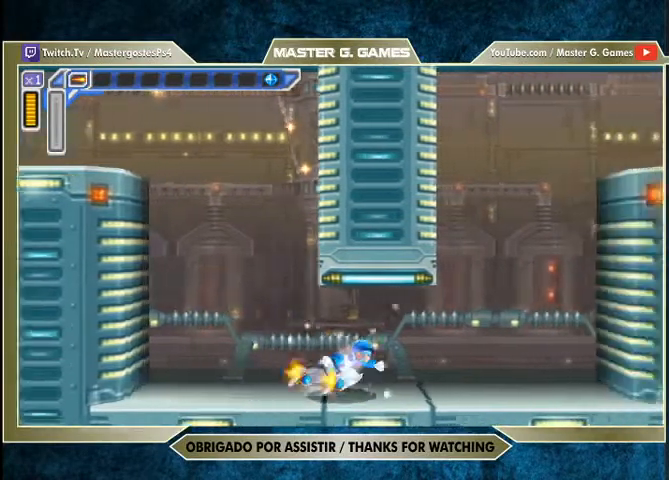
{"dt_ms": 500, "buttons": ["CROSS", "SQUARE", "R1", "DPAD_RIGHT"], "right_stick": "center", "events": [[433, "CROSS", "down"]]}
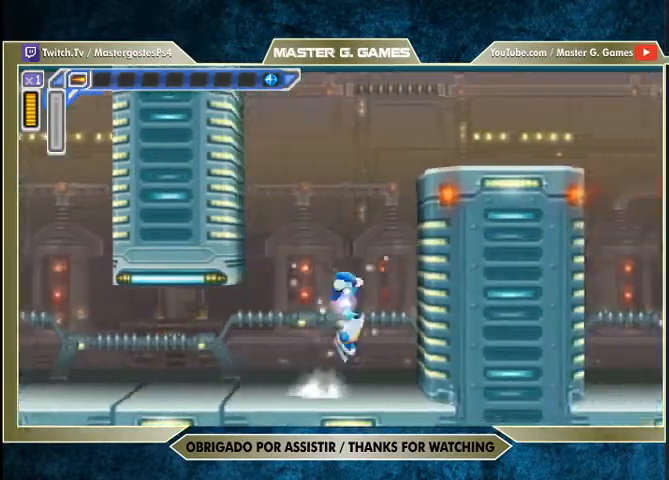
{"dt_ms": 500, "buttons": ["SQUARE", "R1", "DPAD_RIGHT"], "right_stick": "center", "events": [[467, "CROSS", "up"]]}
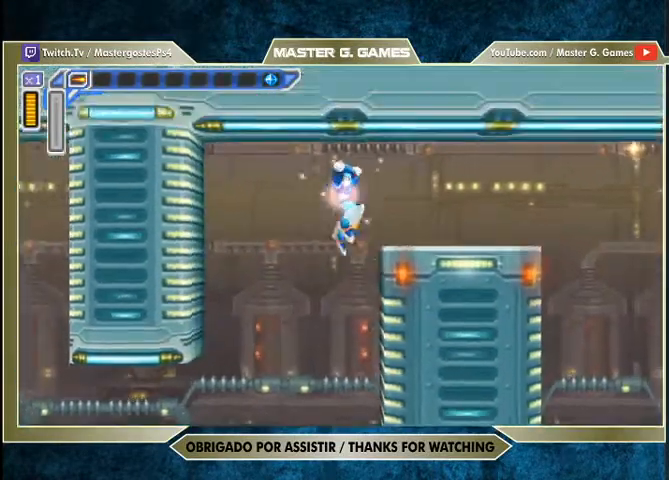
{"dt_ms": 500, "buttons": ["SQUARE", "R1", "DPAD_RIGHT"], "right_stick": "center", "events": [[133, "CROSS", "down"], [167, "CROSS", "up"]]}
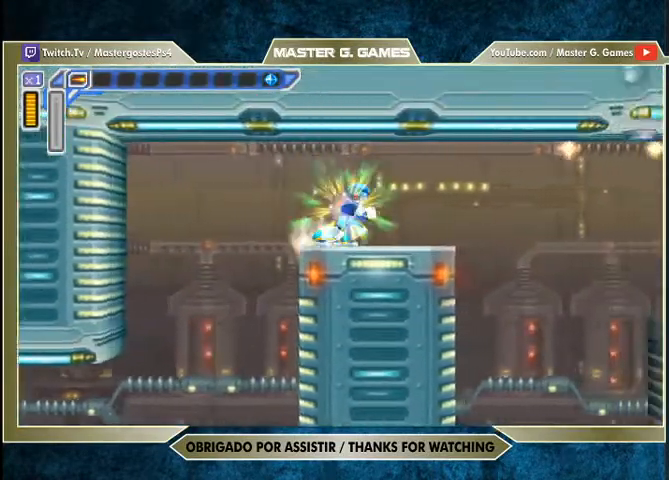
{"dt_ms": 500, "buttons": ["SQUARE"], "right_stick": "center", "events": [[367, "R1", "up"], [467, "DPAD_RIGHT", "up"]]}
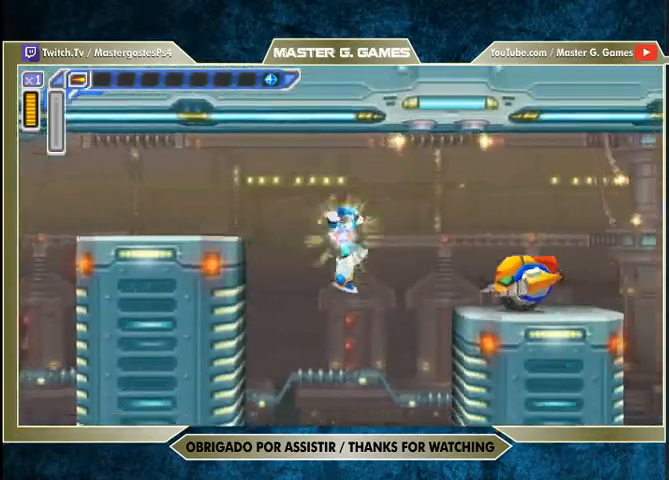
{"dt_ms": 500, "buttons": ["SQUARE"], "right_stick": "center", "events": []}
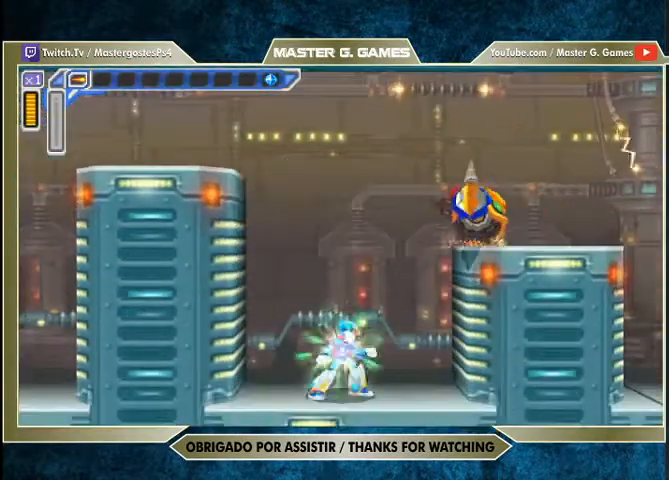
{"dt_ms": 500, "buttons": ["SQUARE"], "right_stick": "center", "events": [[33, "CROSS", "down"], [167, "DPAD_RIGHT", "down"], [200, "CROSS", "up"], [333, "DPAD_RIGHT", "up"]]}
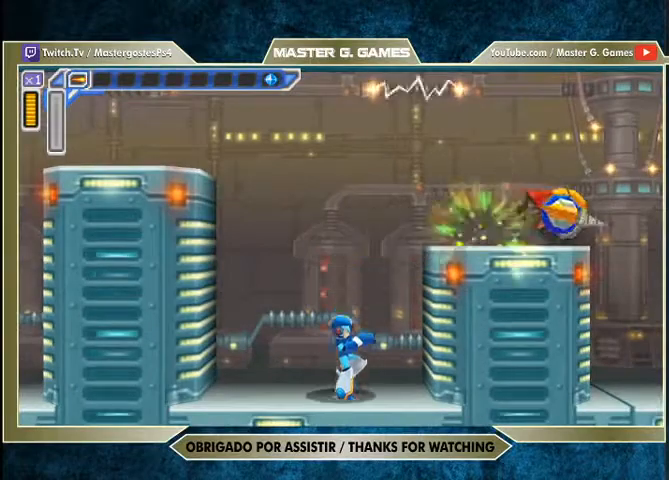
{"dt_ms": 1000, "buttons": ["SQUARE"], "right_stick": "center", "events": [[200, "DPAD_LEFT", "down"], [333, "DPAD_LEFT", "up"], [467, "CROSS", "down"], [467, "DPAD_RIGHT", "down"], [633, "CROSS", "up"], [667, "DPAD_RIGHT", "up"]]}
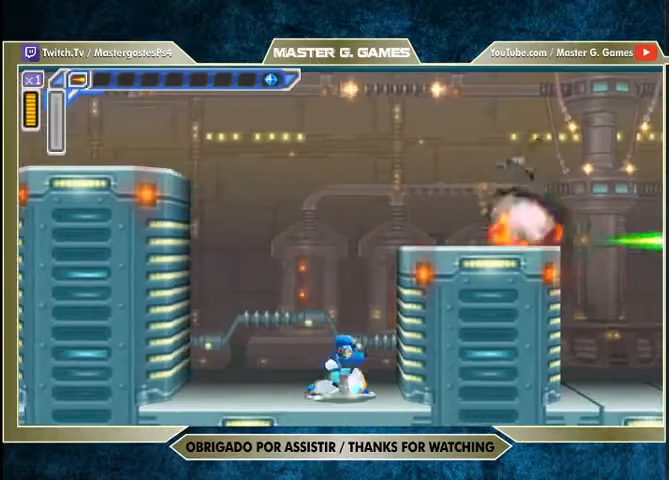
{"dt_ms": 500, "buttons": ["SQUARE", "R1", "DPAD_RIGHT"], "right_stick": "center", "events": [[133, "DPAD_LEFT", "down"], [433, "DPAD_LEFT", "up"], [433, "DPAD_RIGHT", "down"], [500, "R1", "down"]]}
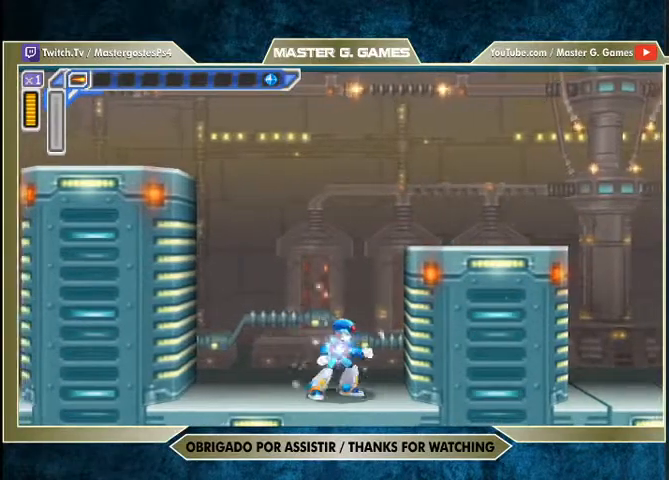
{"dt_ms": 500, "buttons": ["CROSS", "SQUARE", "DPAD_RIGHT"], "right_stick": "center", "events": [[100, "CROSS", "down"], [367, "CROSS", "up"], [367, "R1", "up"], [500, "CROSS", "down"]]}
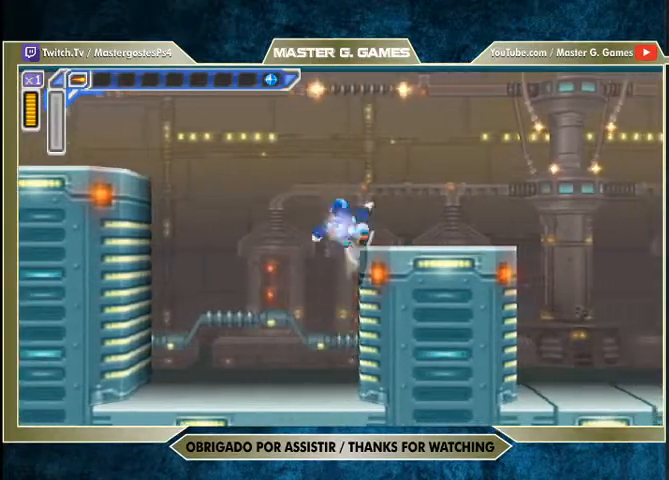
{"dt_ms": 500, "buttons": ["SQUARE", "DPAD_RIGHT"], "right_stick": "center", "events": [[167, "CROSS", "up"], [400, "R1", "down"], [500, "R1", "up"]]}
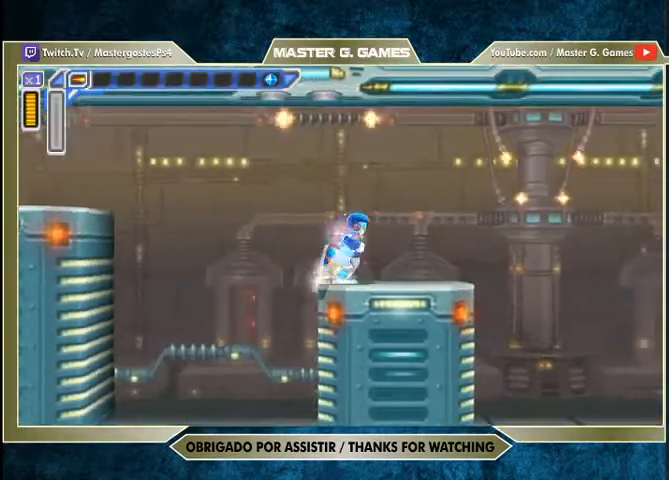
{"dt_ms": 500, "buttons": ["SQUARE"], "right_stick": "center", "events": [[133, "R1", "down"], [433, "DPAD_RIGHT", "up"], [467, "R1", "up"]]}
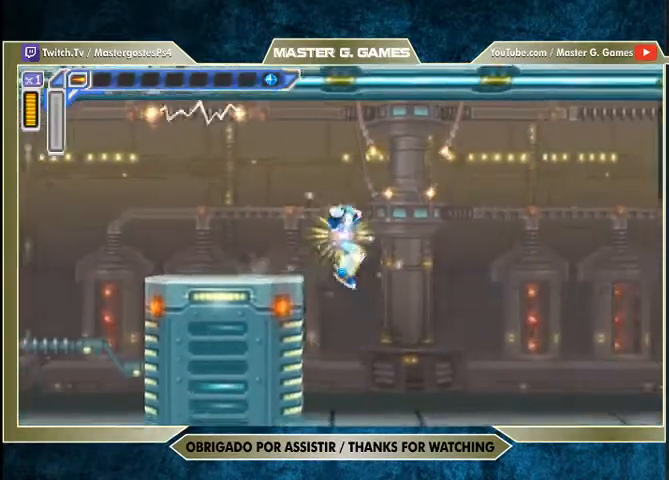
{"dt_ms": 500, "buttons": ["SQUARE", "DPAD_RIGHT"], "right_stick": "center", "events": [[367, "DPAD_RIGHT", "down"]]}
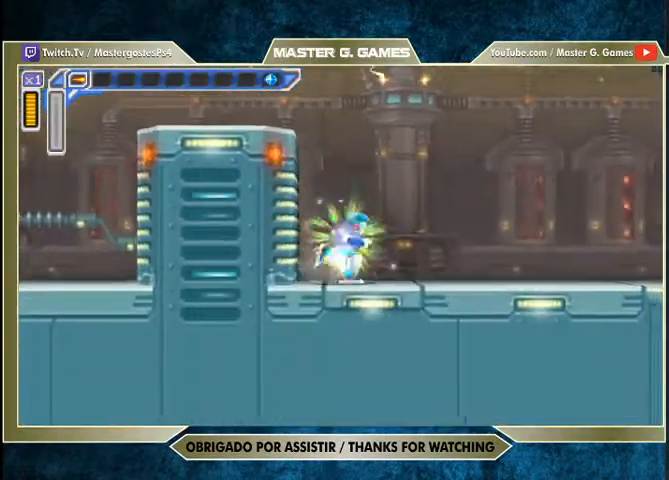
{"dt_ms": 500, "buttons": ["SQUARE", "DPAD_RIGHT"], "right_stick": "center", "events": [[367, "SQUARE", "up"], [433, "SQUARE", "down"]]}
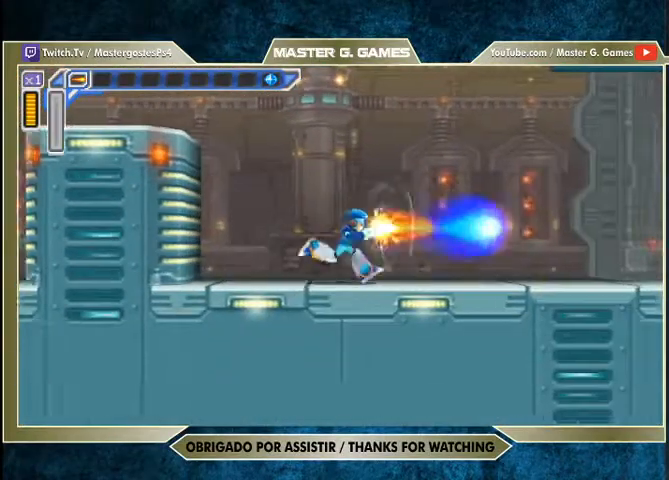
{"dt_ms": 500, "buttons": ["SQUARE"], "right_stick": "center", "events": [[67, "SQUARE", "up"], [133, "SQUARE", "down"], [167, "SQUARE", "up"], [233, "SQUARE", "down"], [300, "SQUARE", "up"], [333, "DPAD_RIGHT", "up"], [333, "SQUARE", "down"], [400, "SQUARE", "up"], [467, "SQUARE", "down"]]}
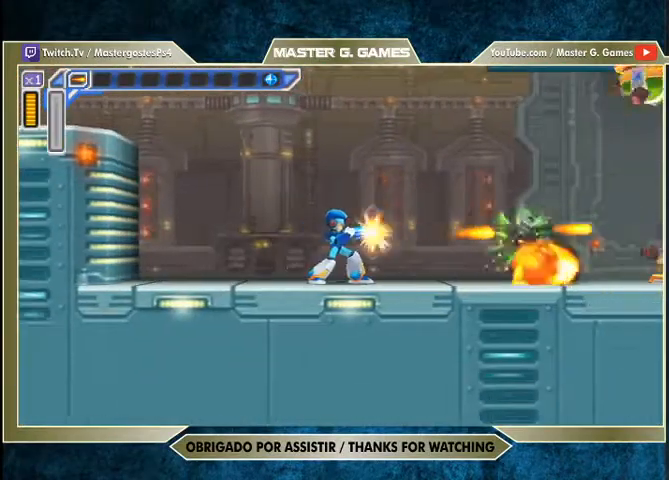
{"dt_ms": 500, "buttons": [], "right_stick": "center", "events": [[267, "SQUARE", "up"], [433, "SQUARE", "down"], [500, "SQUARE", "up"]]}
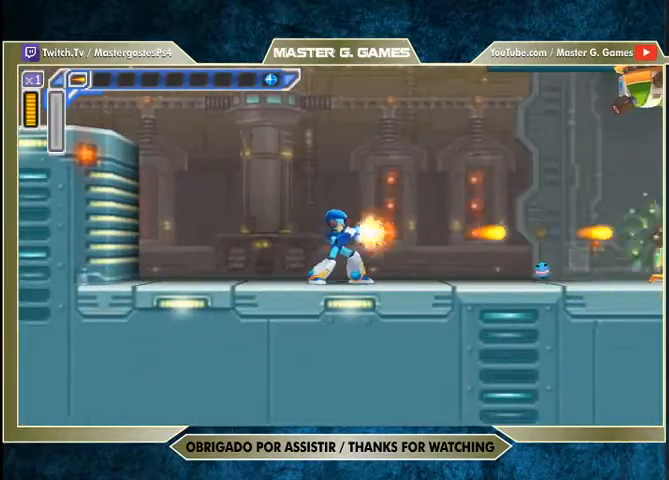
{"dt_ms": 500, "buttons": [], "right_stick": "center", "events": [[33, "SQUARE", "down"], [100, "SQUARE", "up"], [167, "SQUARE", "down"], [233, "SQUARE", "up"], [300, "SQUARE", "down"], [367, "SQUARE", "up"], [433, "SQUARE", "down"], [467, "SQUARE", "up"]]}
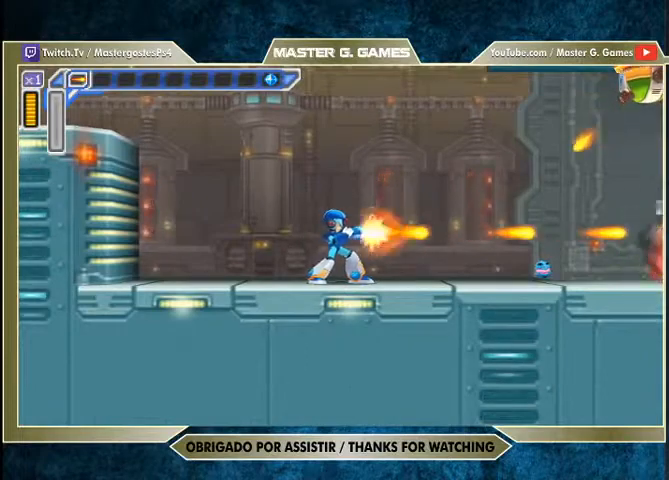
{"dt_ms": 500, "buttons": ["SQUARE"], "right_stick": "center", "events": [[67, "SQUARE", "down"], [133, "SQUARE", "up"], [267, "SQUARE", "down"]]}
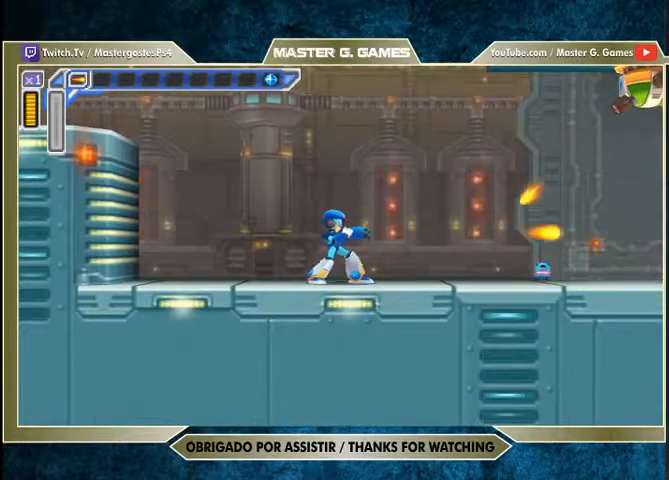
{"dt_ms": 500, "buttons": ["CROSS", "SQUARE", "DPAD_RIGHT"], "right_stick": "center", "events": [[333, "DPAD_RIGHT", "down"], [500, "CROSS", "down"]]}
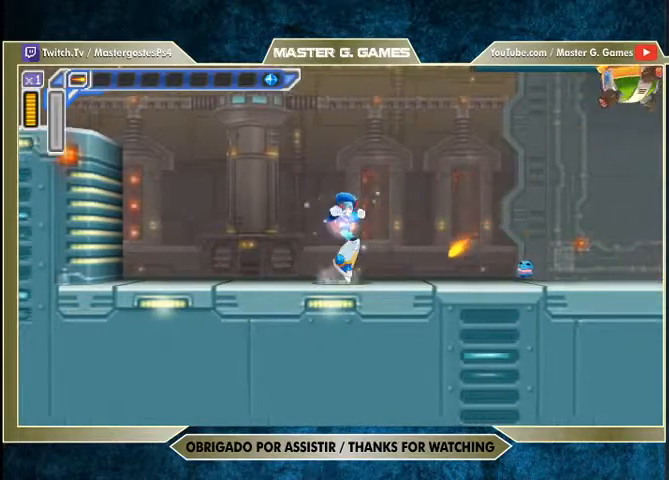
{"dt_ms": 500, "buttons": ["SQUARE"], "right_stick": "center", "events": [[233, "CROSS", "up"], [300, "DPAD_RIGHT", "up"]]}
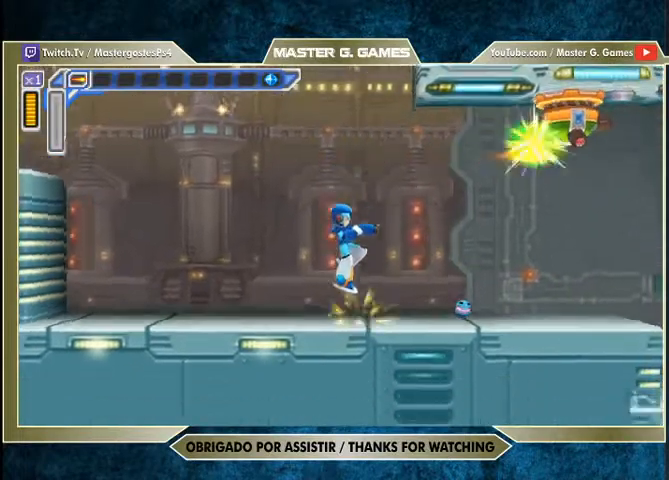
{"dt_ms": 500, "buttons": ["SQUARE", "DPAD_LEFT"], "right_stick": "center", "events": [[233, "DPAD_LEFT", "down"]]}
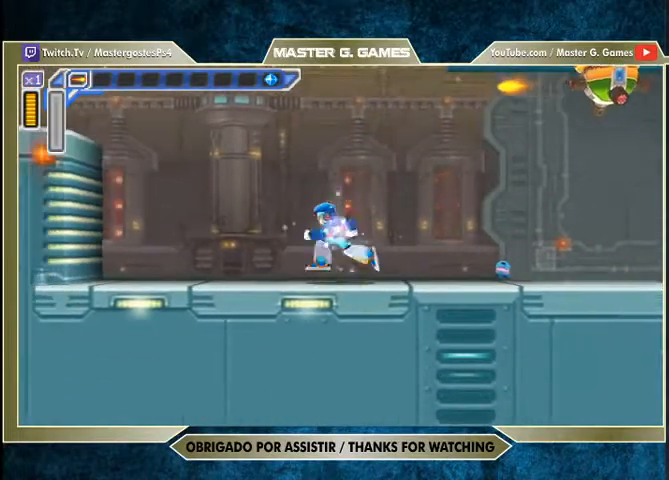
{"dt_ms": 500, "buttons": ["SQUARE", "DPAD_RIGHT"], "right_stick": "center", "events": [[33, "DPAD_LEFT", "up"], [433, "DPAD_RIGHT", "down"]]}
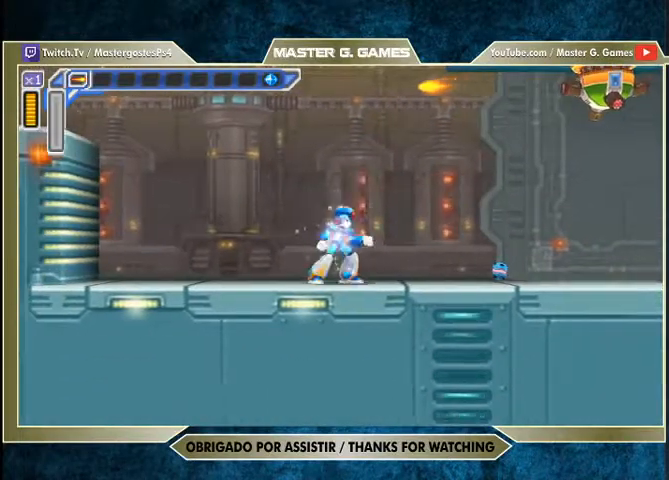
{"dt_ms": 500, "buttons": ["SQUARE"], "right_stick": "center", "events": [[33, "R1", "down"], [133, "CROSS", "down"], [167, "DPAD_RIGHT", "up"], [300, "R1", "up"], [333, "CROSS", "up"]]}
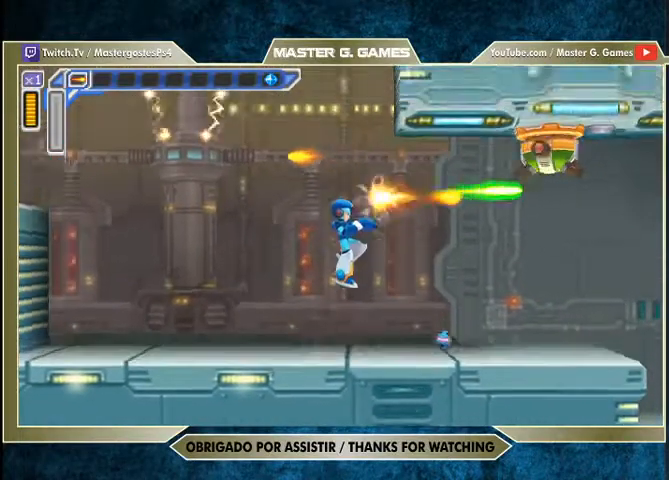
{"dt_ms": 500, "buttons": ["SQUARE"], "right_stick": "center", "events": []}